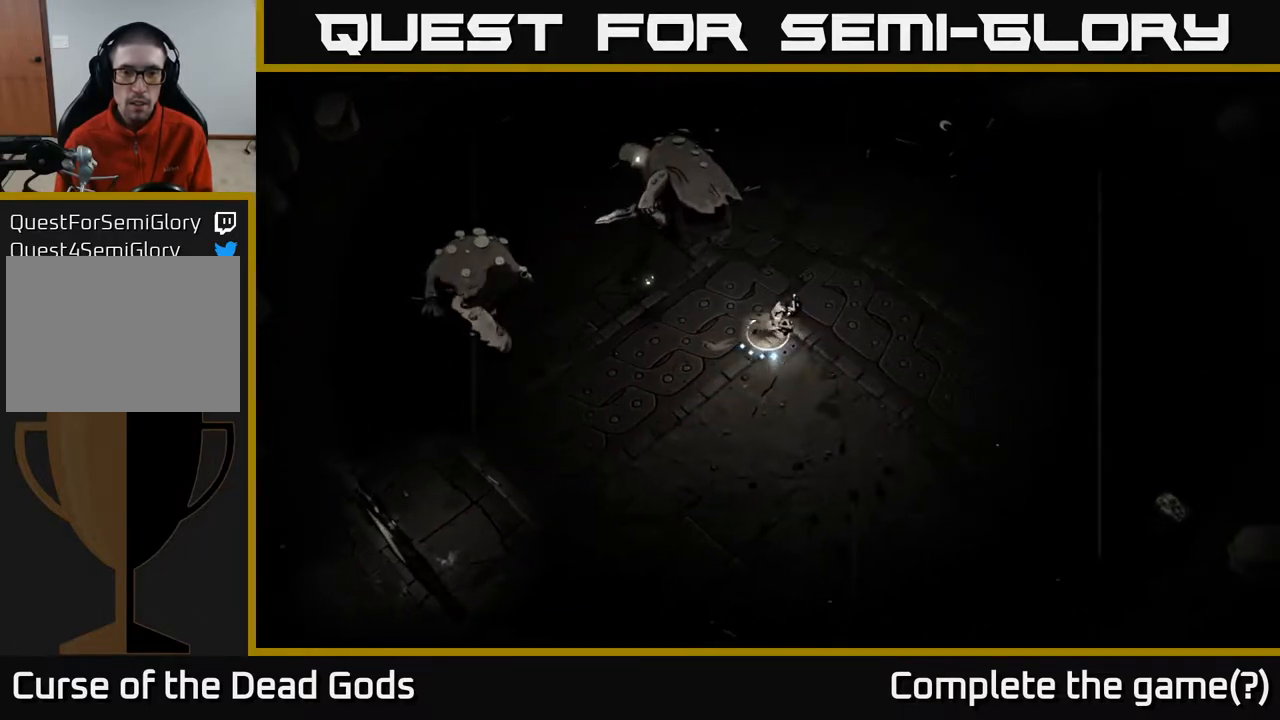
Gameplay with a controller (Xbox layout); each line is a JSON object with the inputs held at the frame after it. "events" lists button and stick changes between this image and that frame as [ms after this image, input, new state], when the widget could be followed in between.
{"buttons": [], "left_stick": "left", "right_stick": "center", "events": [[50, "B", "down"], [100, "left_stick", "left"], [417, "B", "up"]]}
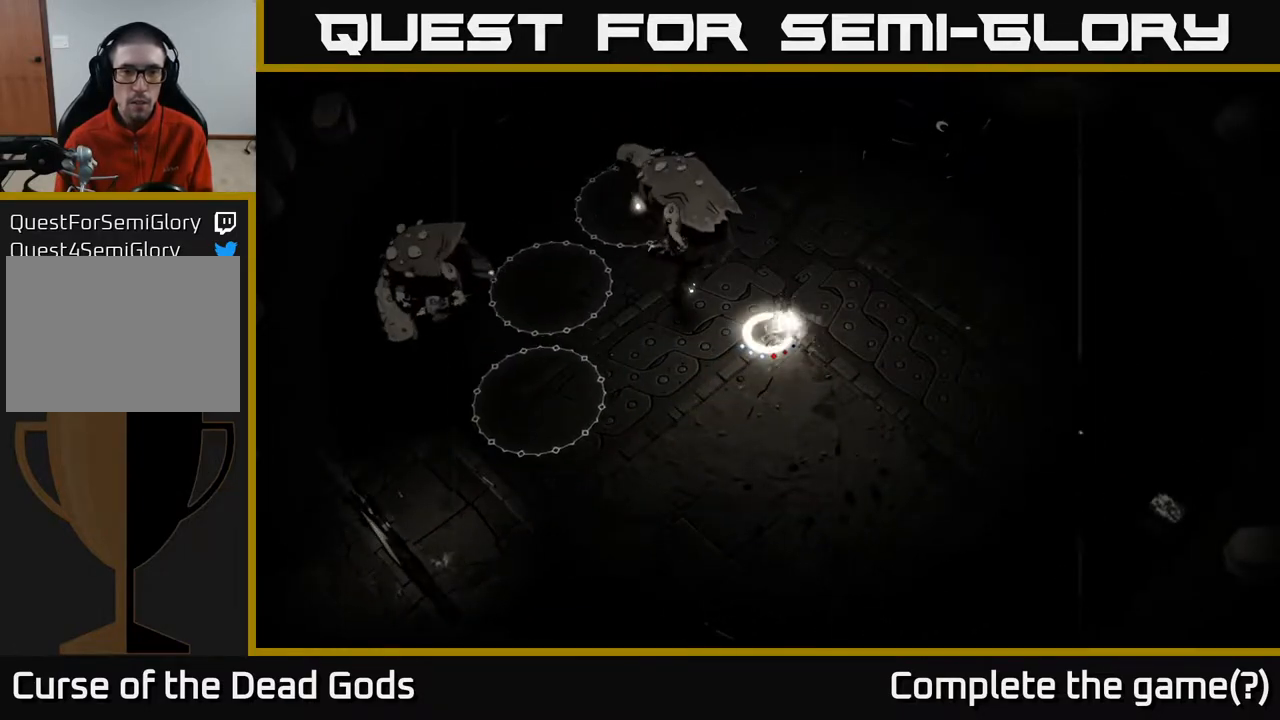
{"buttons": [], "left_stick": "left", "right_stick": "center", "events": []}
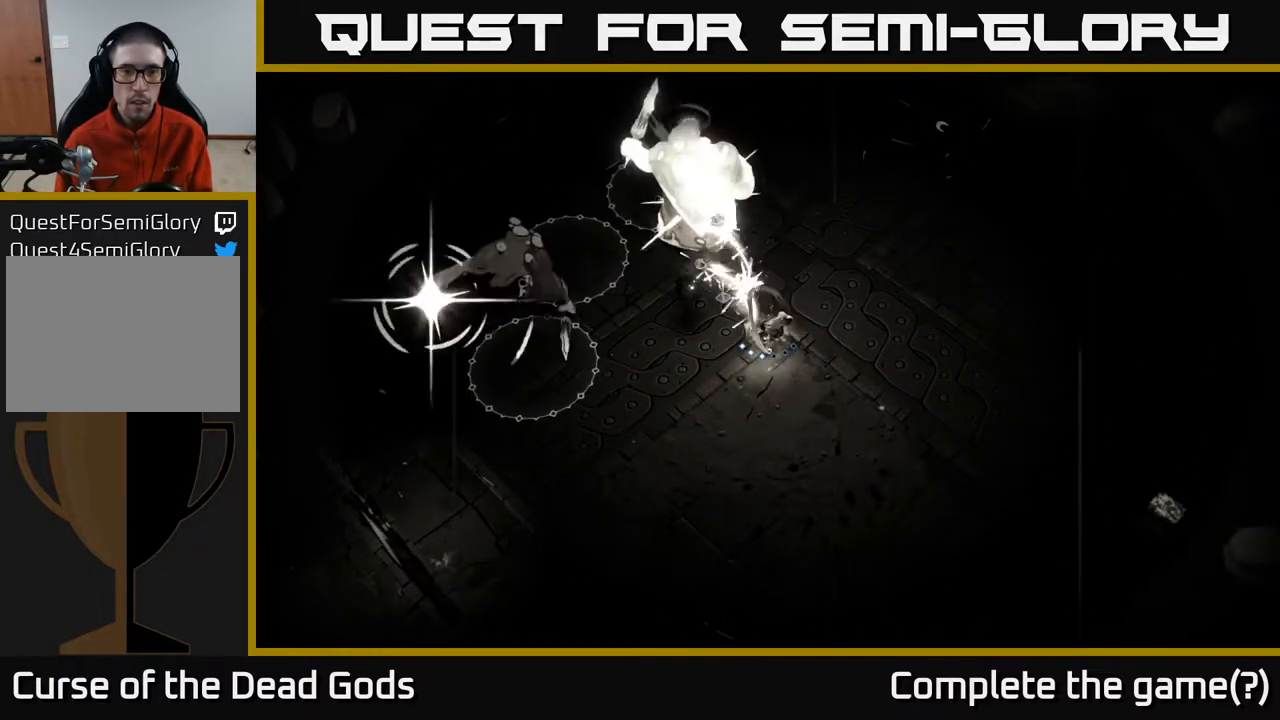
{"buttons": [], "left_stick": "up", "right_stick": "center", "events": [[133, "left_stick", "center"], [217, "left_stick", "up-right"], [267, "R2", "down"], [317, "left_stick", "up"], [350, "R2", "up"], [417, "R2", "down"], [500, "R2", "up"]]}
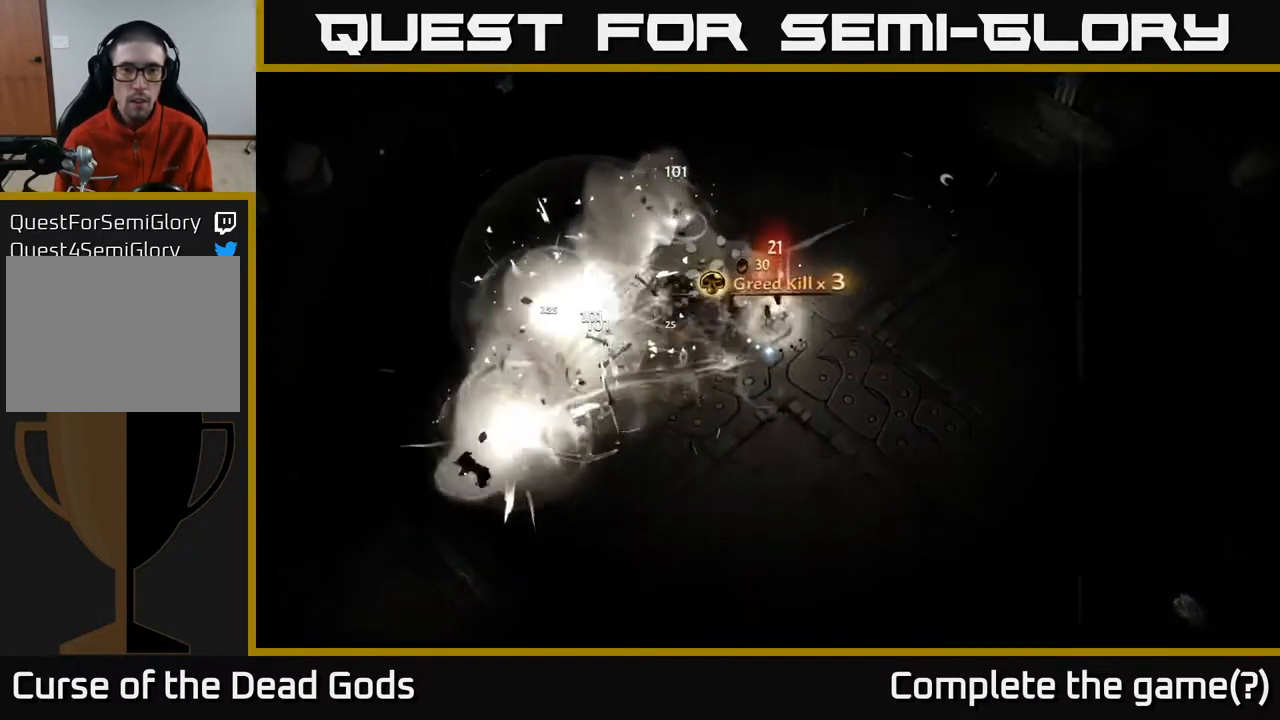
{"buttons": [], "left_stick": "right", "right_stick": "center", "events": [[67, "R2", "down"], [133, "R2", "up"], [167, "left_stick", "up-right"], [267, "left_stick", "right"]]}
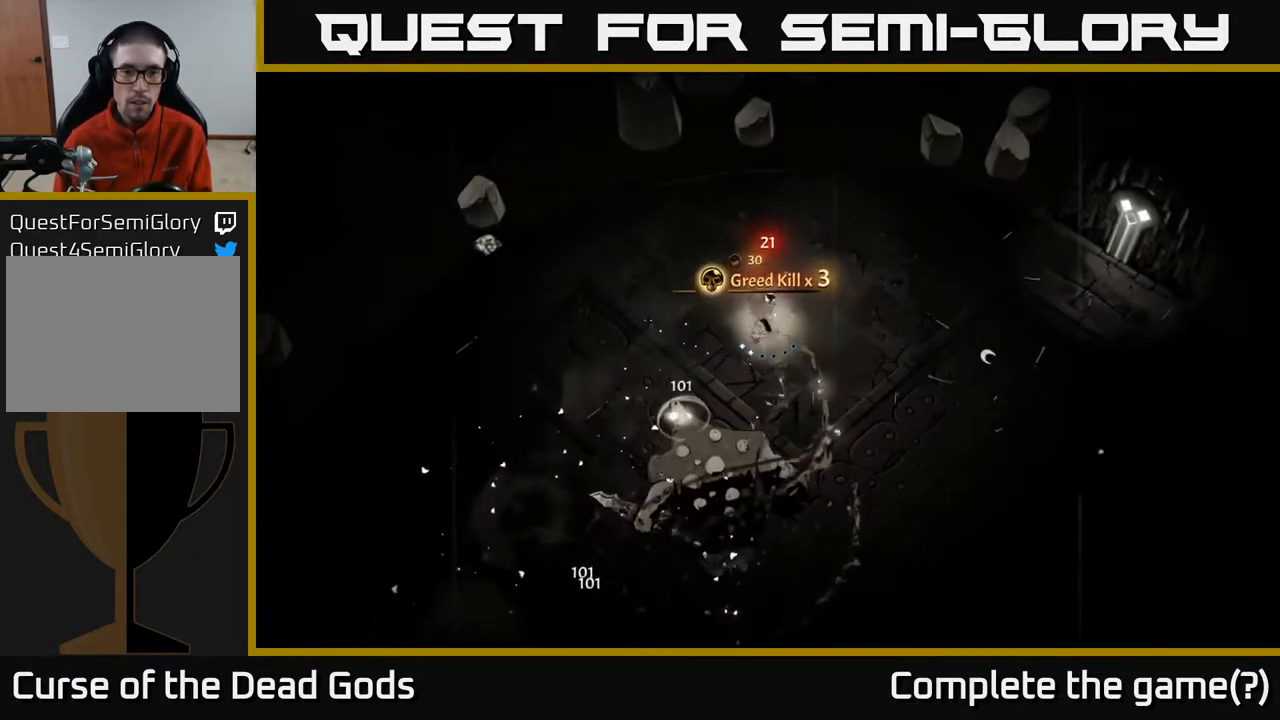
{"buttons": [], "left_stick": "down-right", "right_stick": "center", "events": [[117, "left_stick", "down-right"]]}
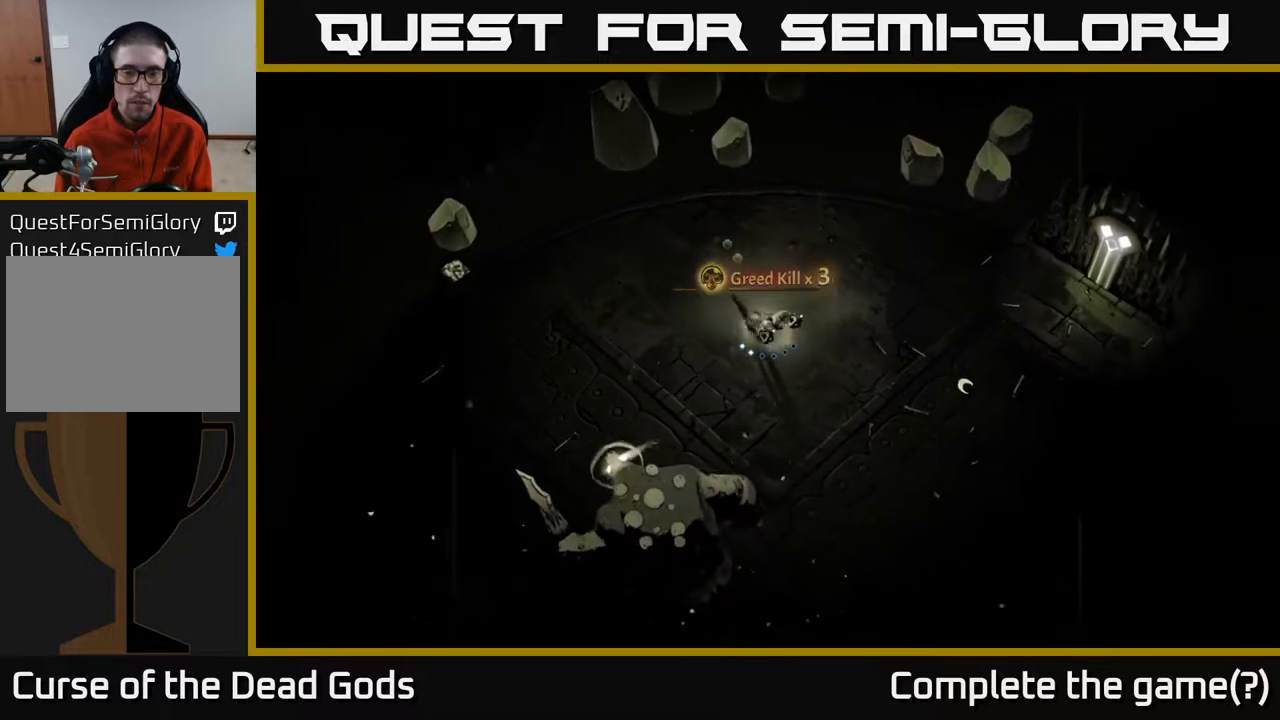
{"buttons": [], "left_stick": "down-right", "right_stick": "center", "events": []}
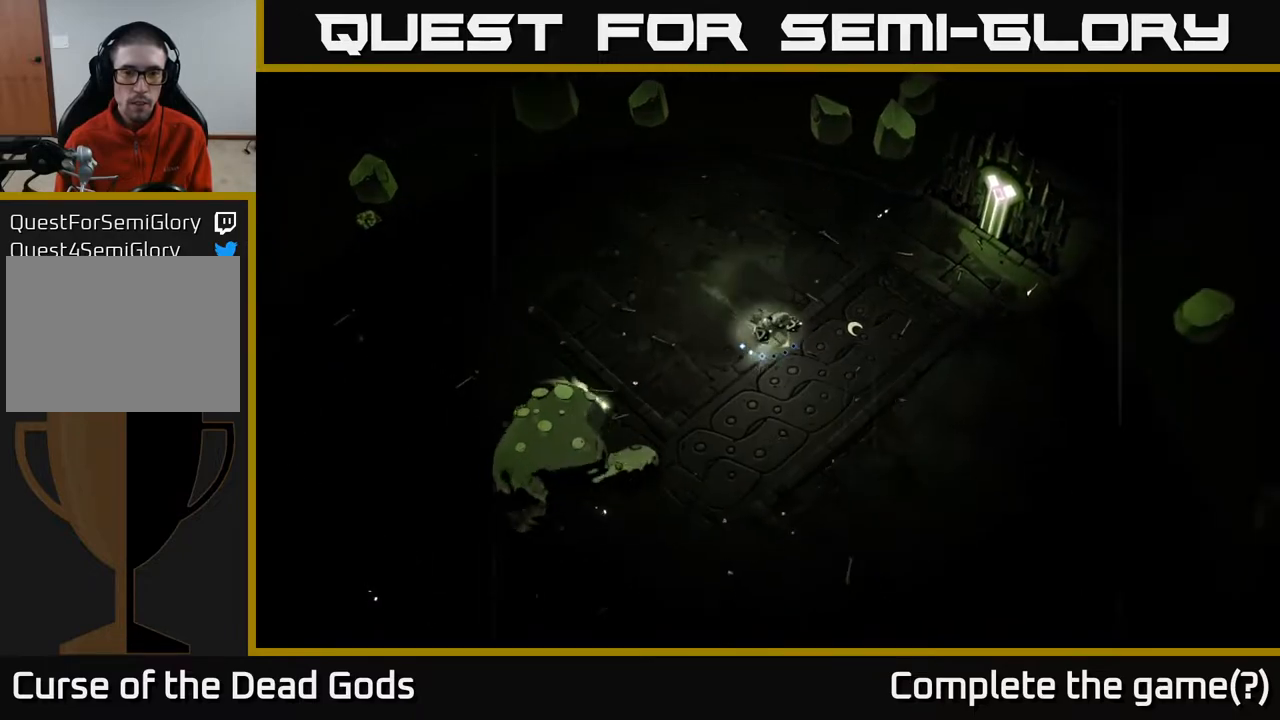
{"buttons": [], "left_stick": "down-right", "right_stick": "center", "events": []}
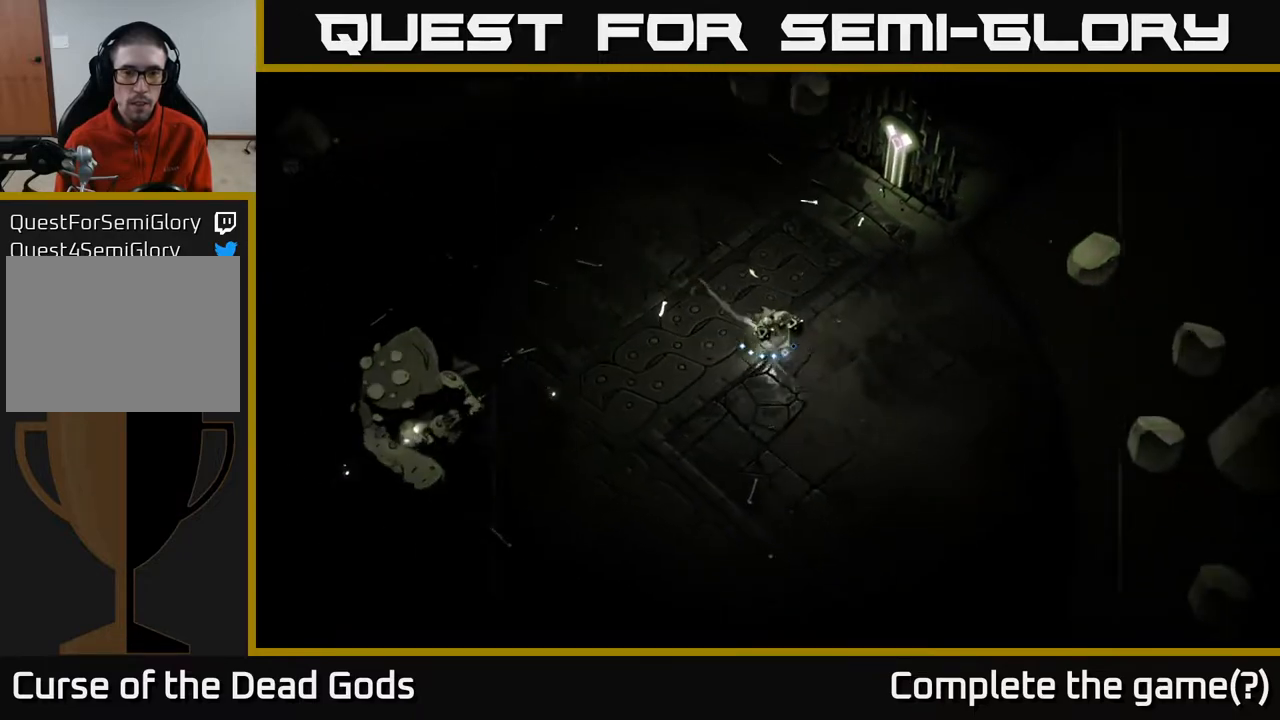
{"buttons": [], "left_stick": "down-right", "right_stick": "center", "events": []}
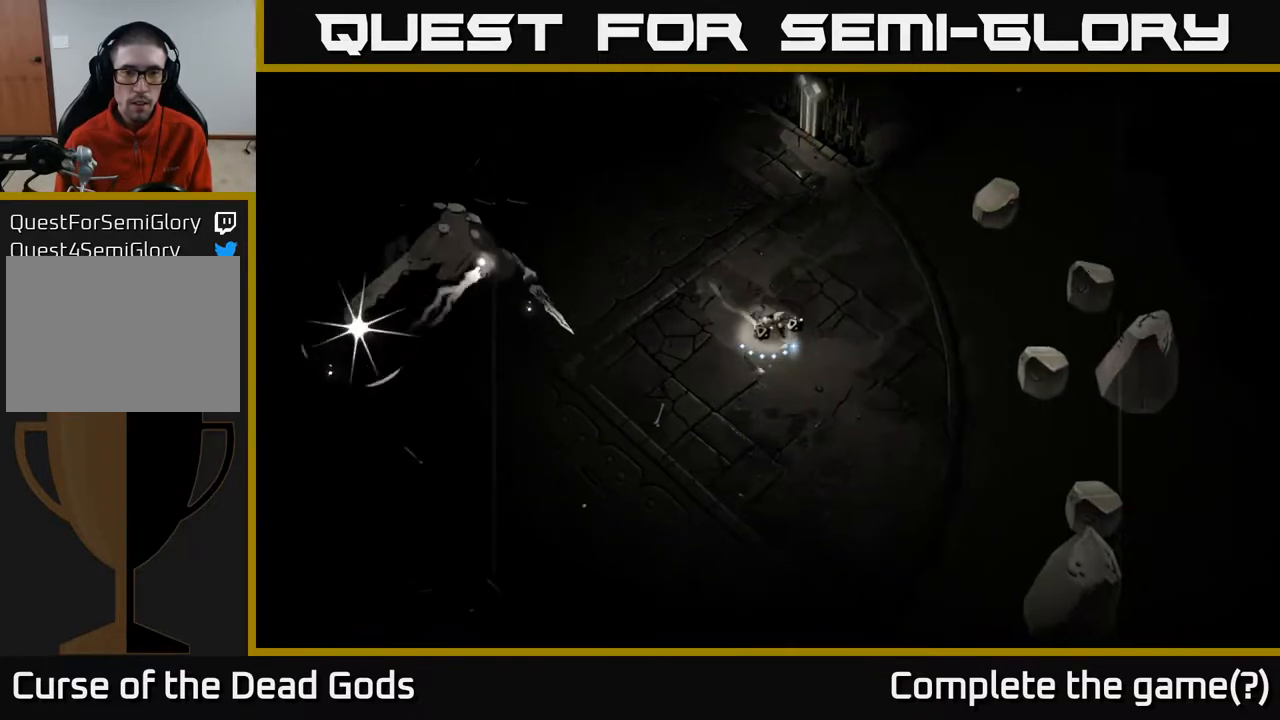
{"buttons": [], "left_stick": "down-left", "right_stick": "center", "events": [[117, "left_stick", "down"], [433, "left_stick", "down-left"]]}
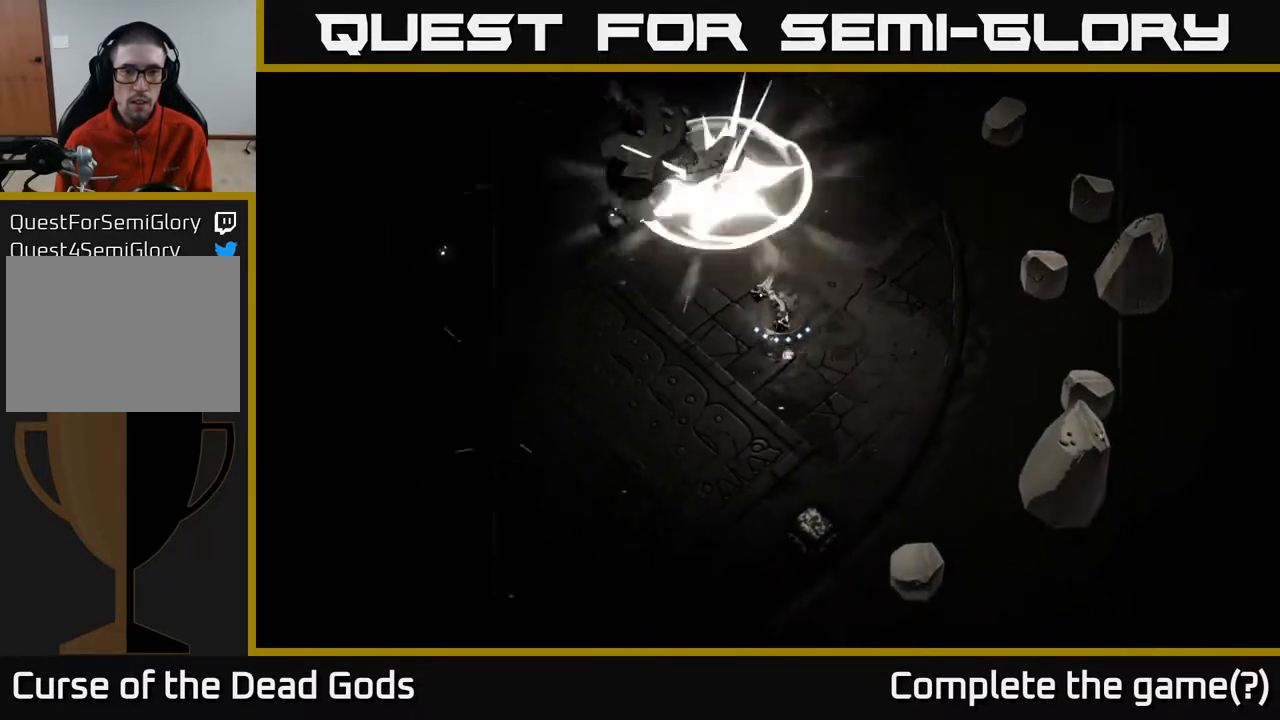
{"buttons": [], "left_stick": "up-left", "right_stick": "center", "events": [[117, "left_stick", "up-left"], [150, "B", "down"], [217, "B", "up"]]}
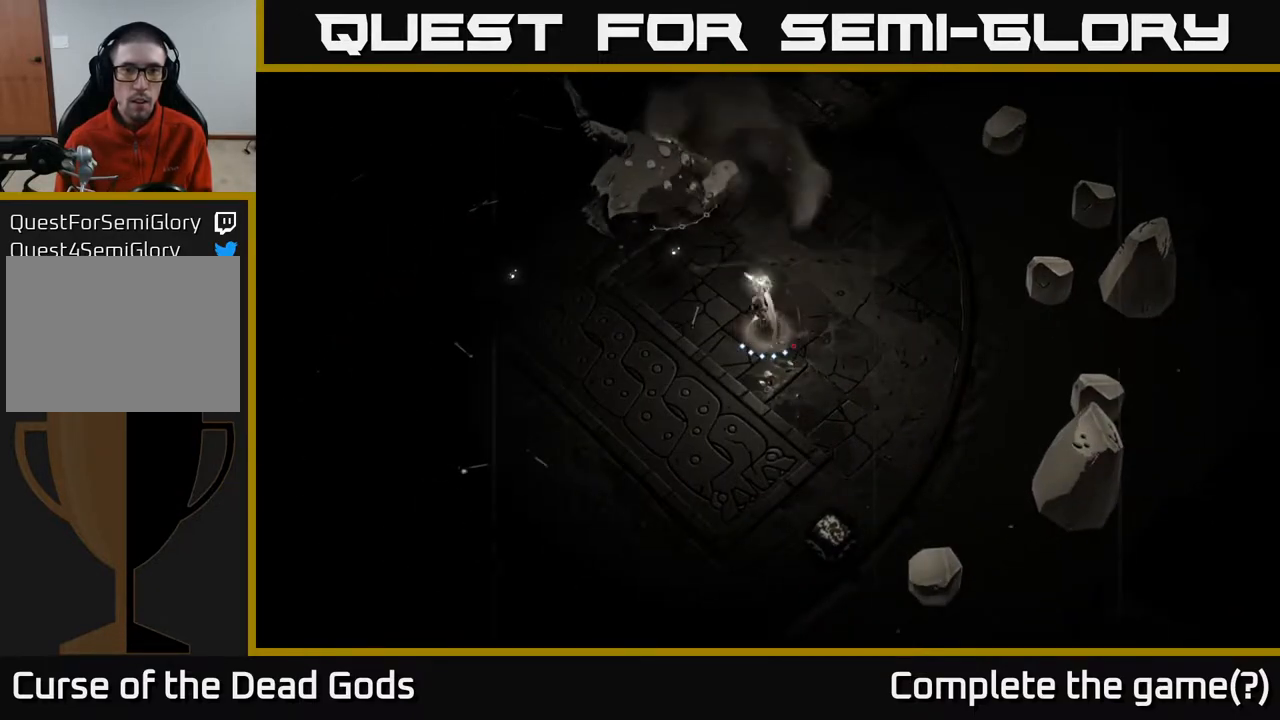
{"buttons": [], "left_stick": "up-left", "right_stick": "center", "events": [[133, "B", "down"], [267, "B", "up"]]}
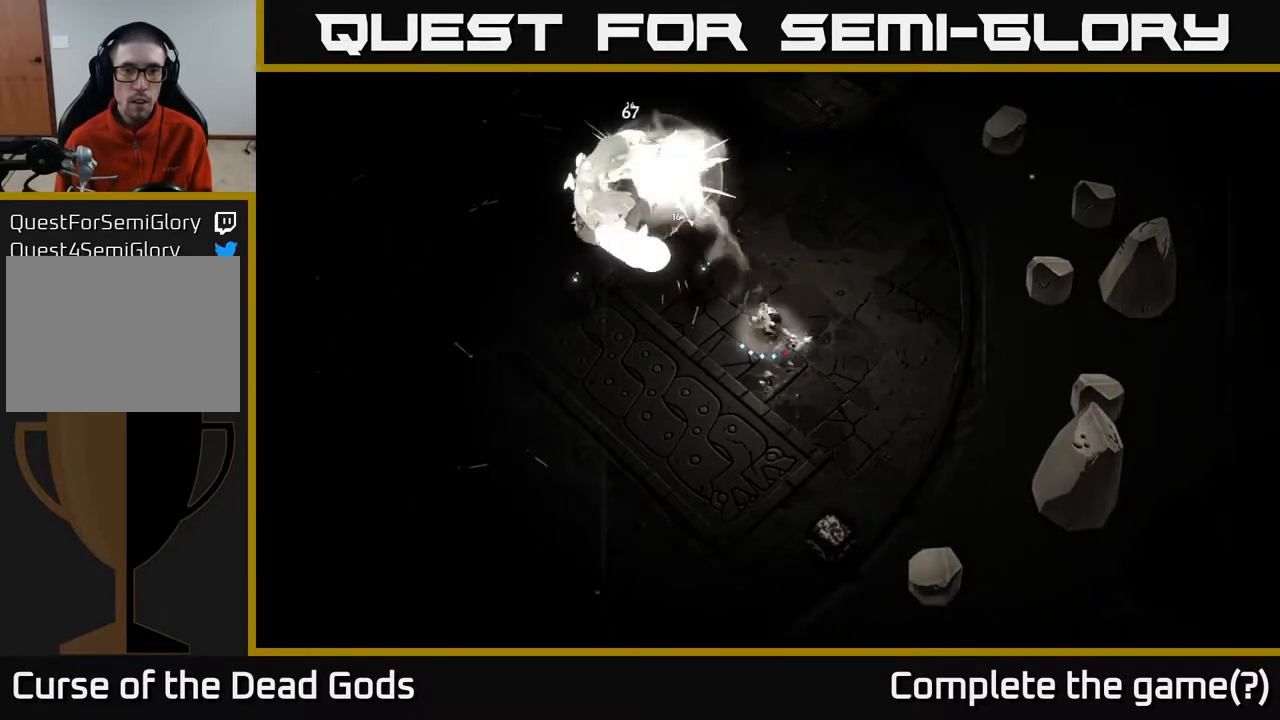
{"buttons": [], "left_stick": "up-left", "right_stick": "center", "events": [[250, "B", "down"], [383, "B", "up"]]}
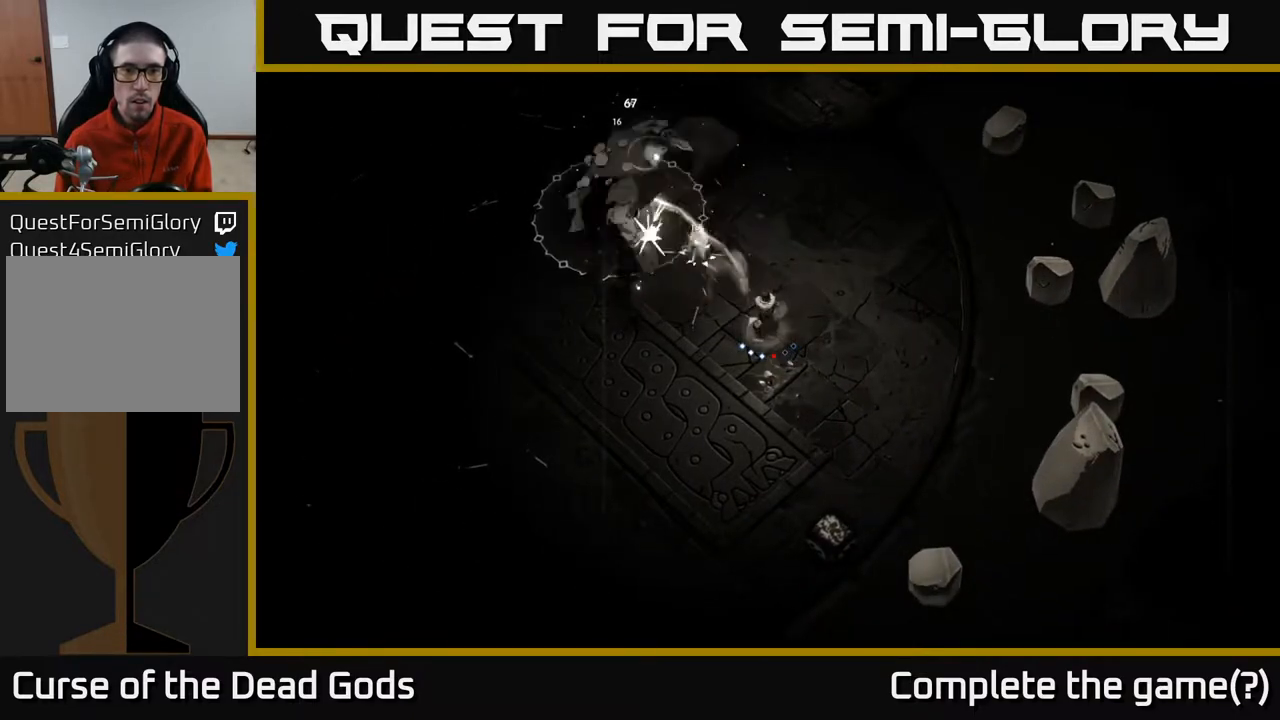
{"buttons": [], "left_stick": "up-left", "right_stick": "center", "events": []}
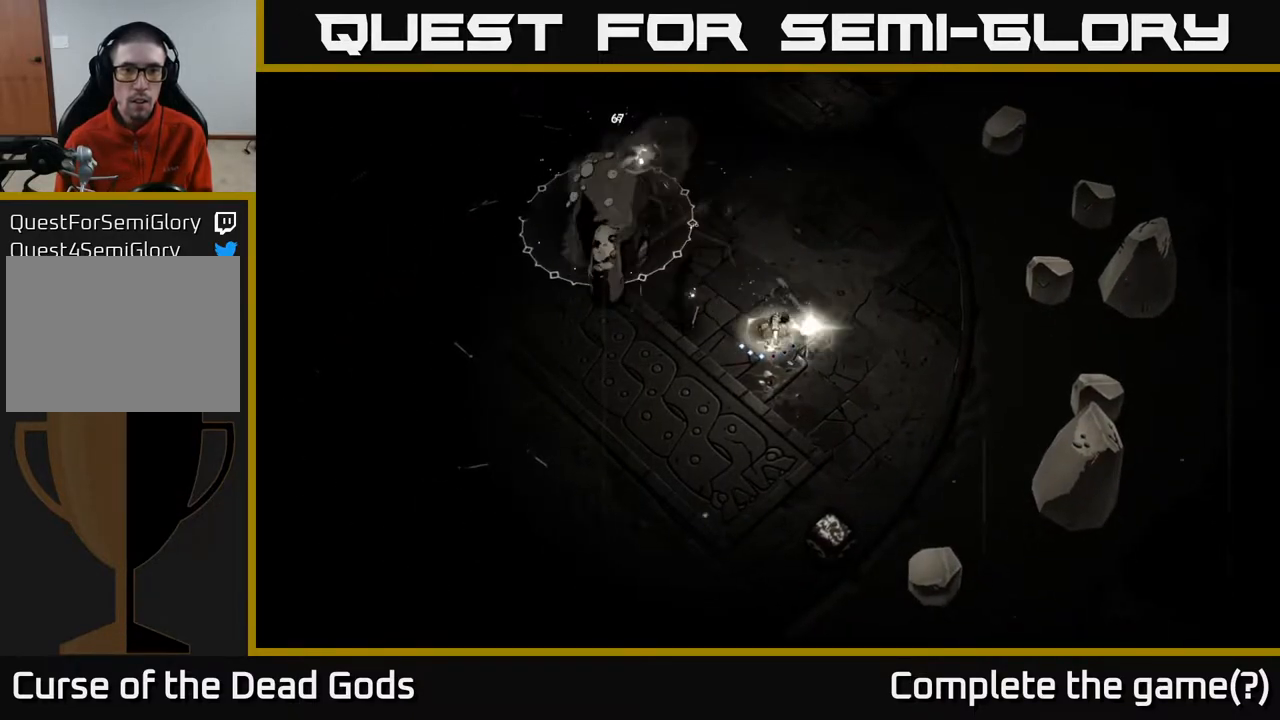
{"buttons": [], "left_stick": "up-left", "right_stick": "center", "events": []}
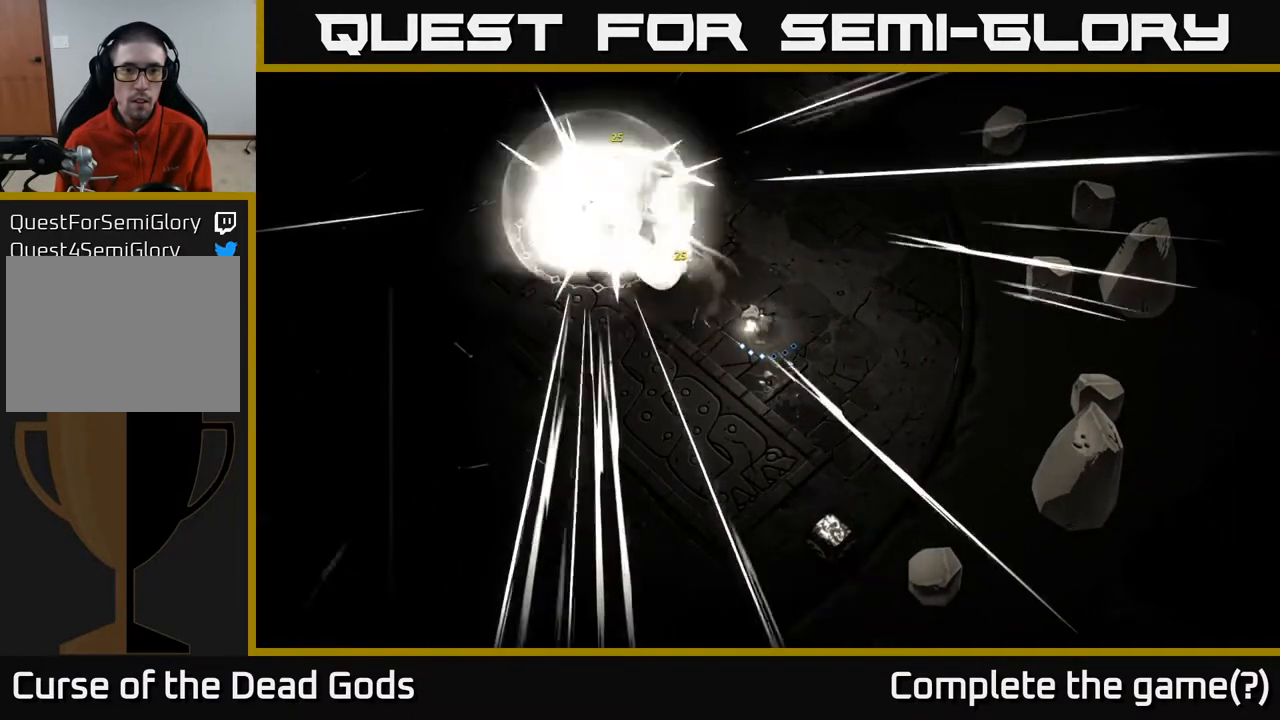
{"buttons": [], "left_stick": "left", "right_stick": "center", "events": [[167, "left_stick", "center"], [400, "left_stick", "left"], [433, "X", "down"], [500, "X", "up"]]}
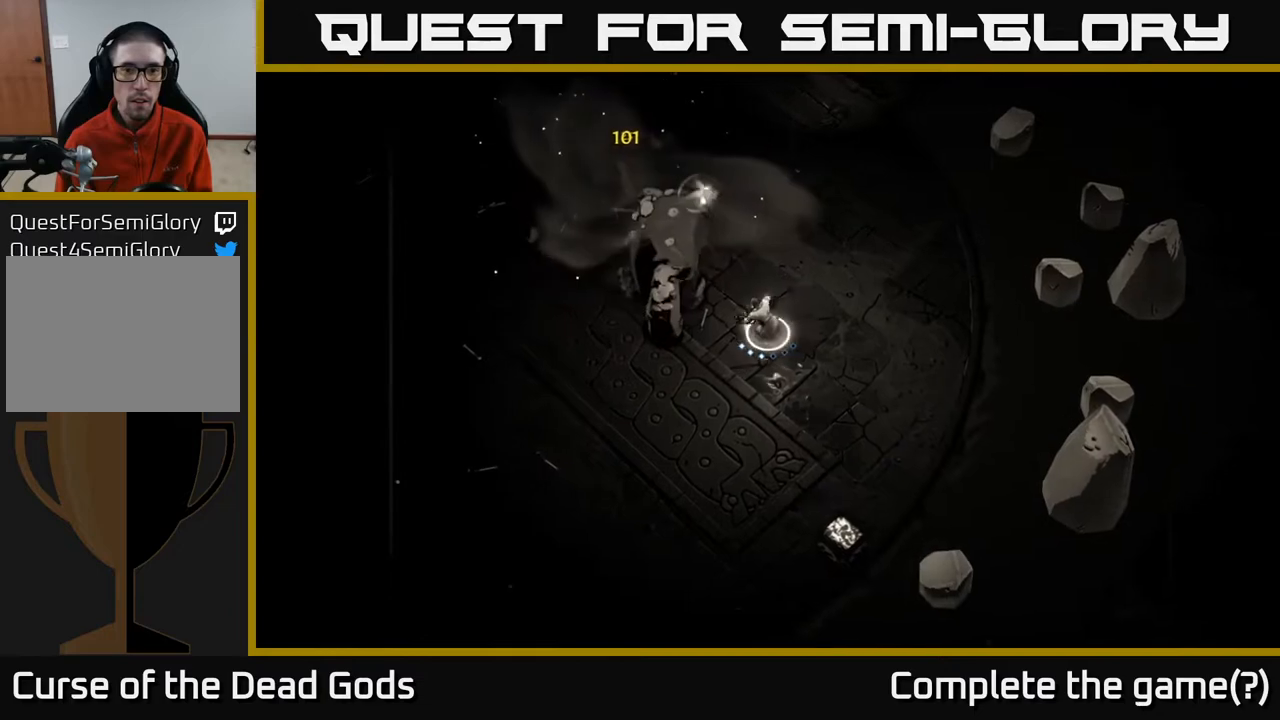
{"buttons": [], "left_stick": "up-left", "right_stick": "center", "events": [[100, "left_stick", "up-left"], [117, "X", "down"], [183, "X", "up"]]}
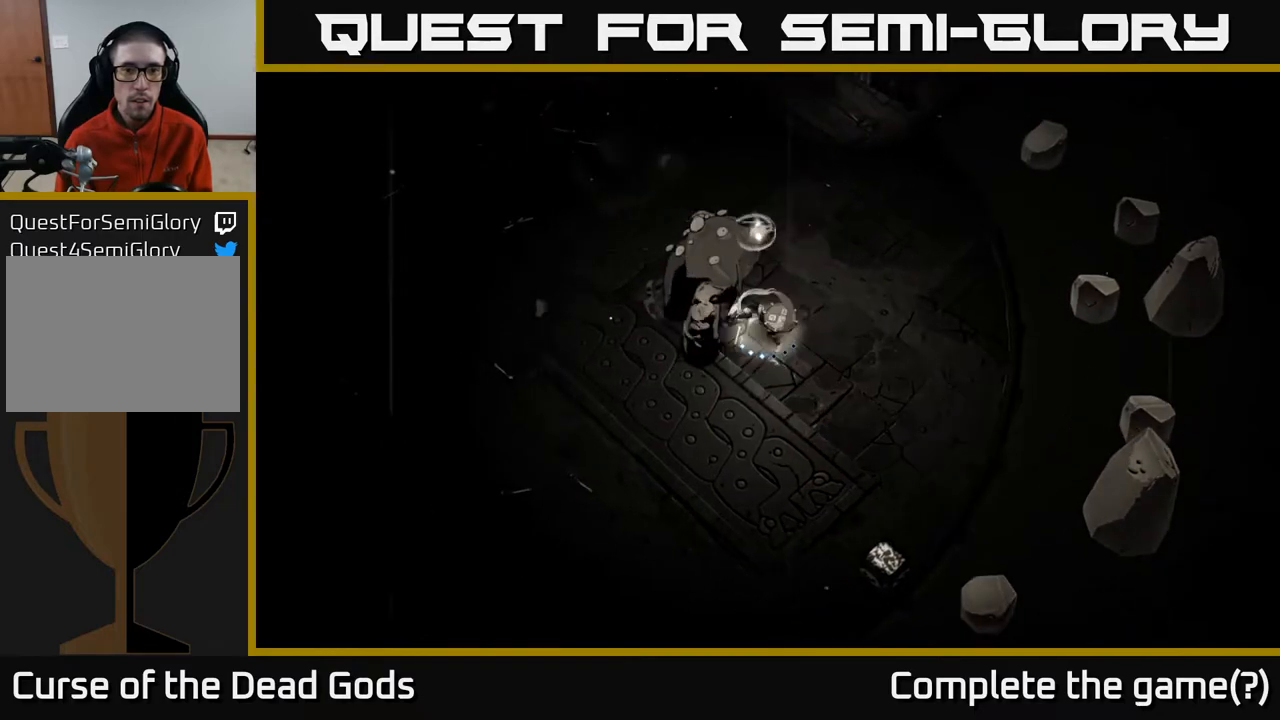
{"buttons": [], "left_stick": "up-left", "right_stick": "center", "events": [[100, "X", "down"], [250, "X", "up"]]}
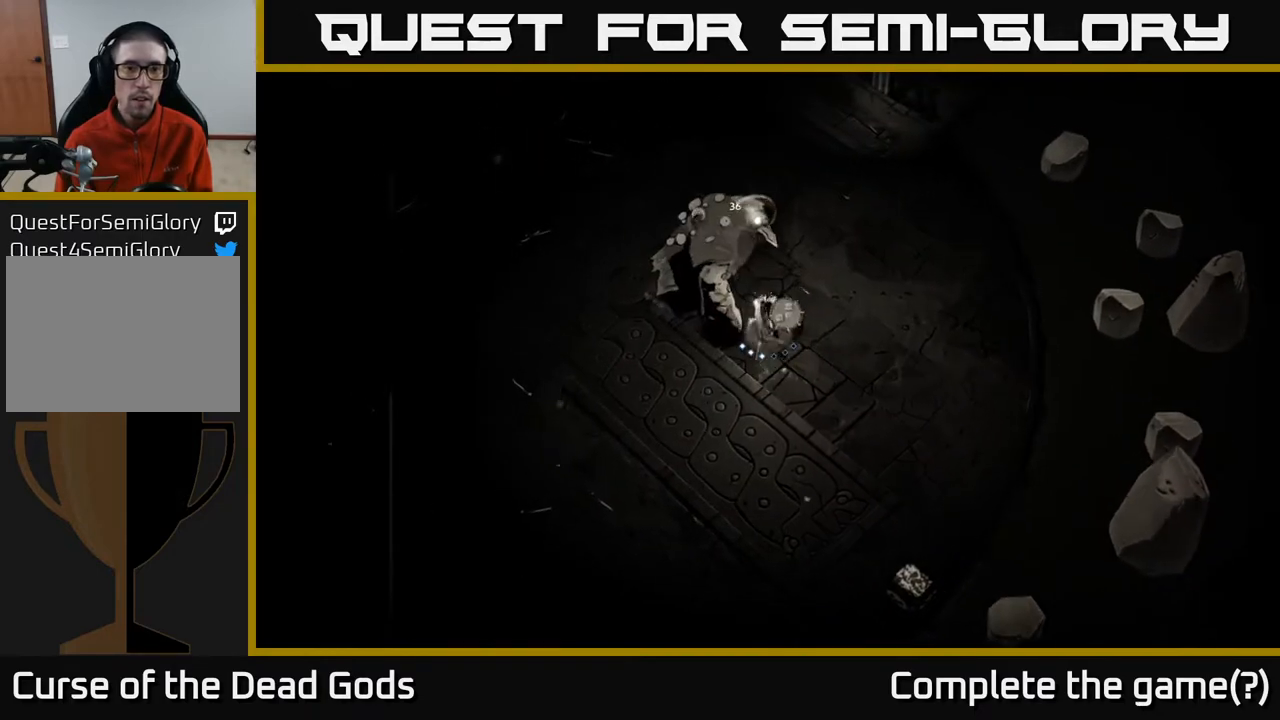
{"buttons": [], "left_stick": "center", "right_stick": "center", "events": [[167, "Y", "down"], [167, "left_stick", "center"], [283, "Y", "up"]]}
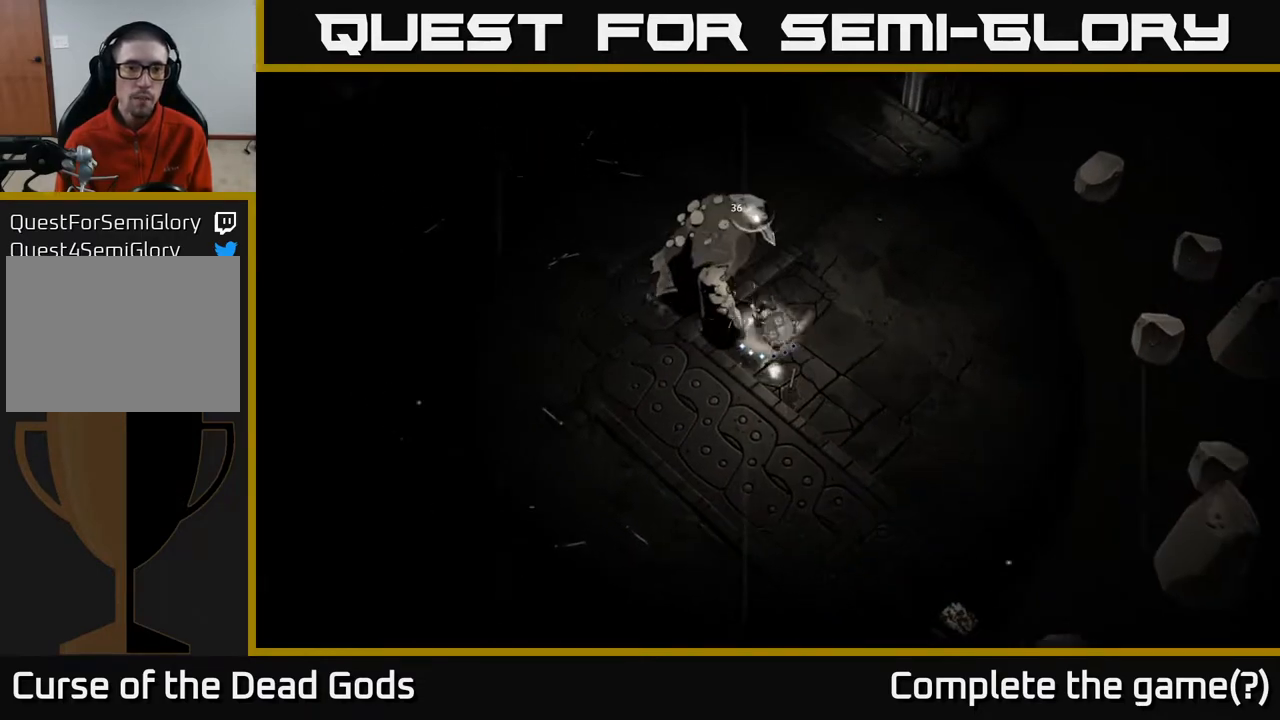
{"buttons": [], "left_stick": "down-left", "right_stick": "center", "events": [[367, "left_stick", "down-left"]]}
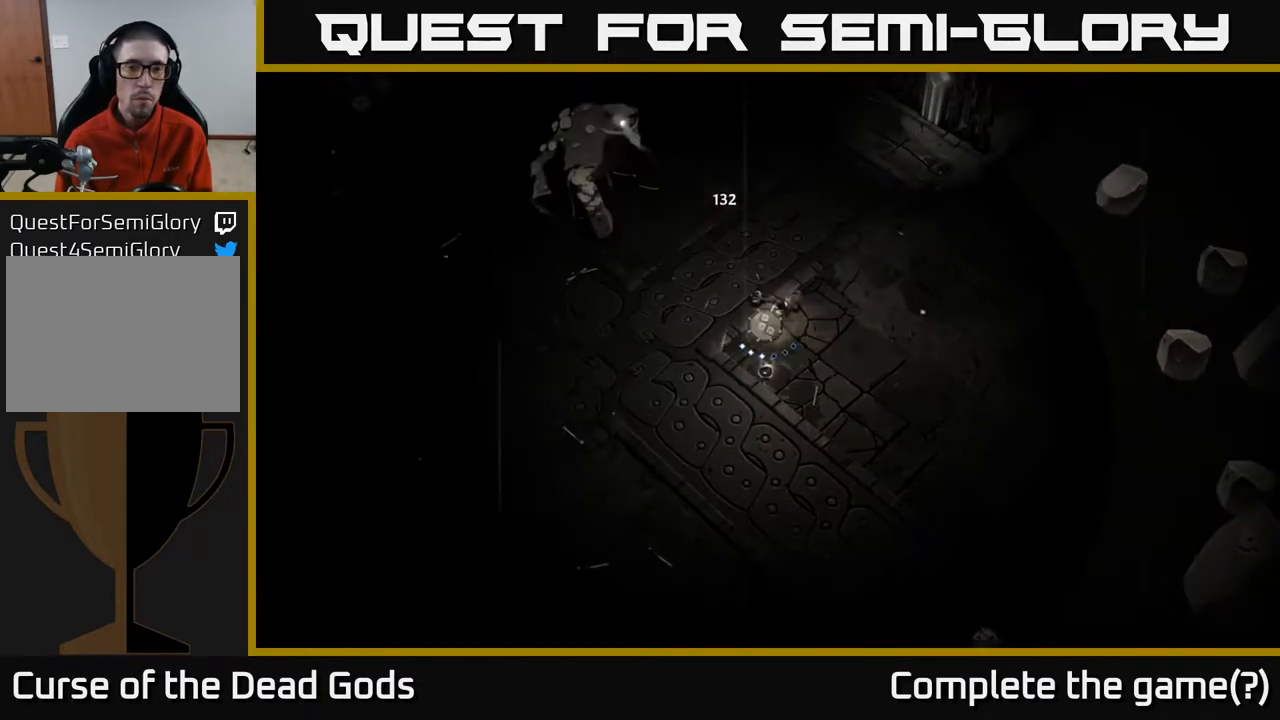
{"buttons": ["B"], "left_stick": "left", "right_stick": "center", "events": [[100, "left_stick", "down"], [483, "B", "down"], [500, "left_stick", "left"]]}
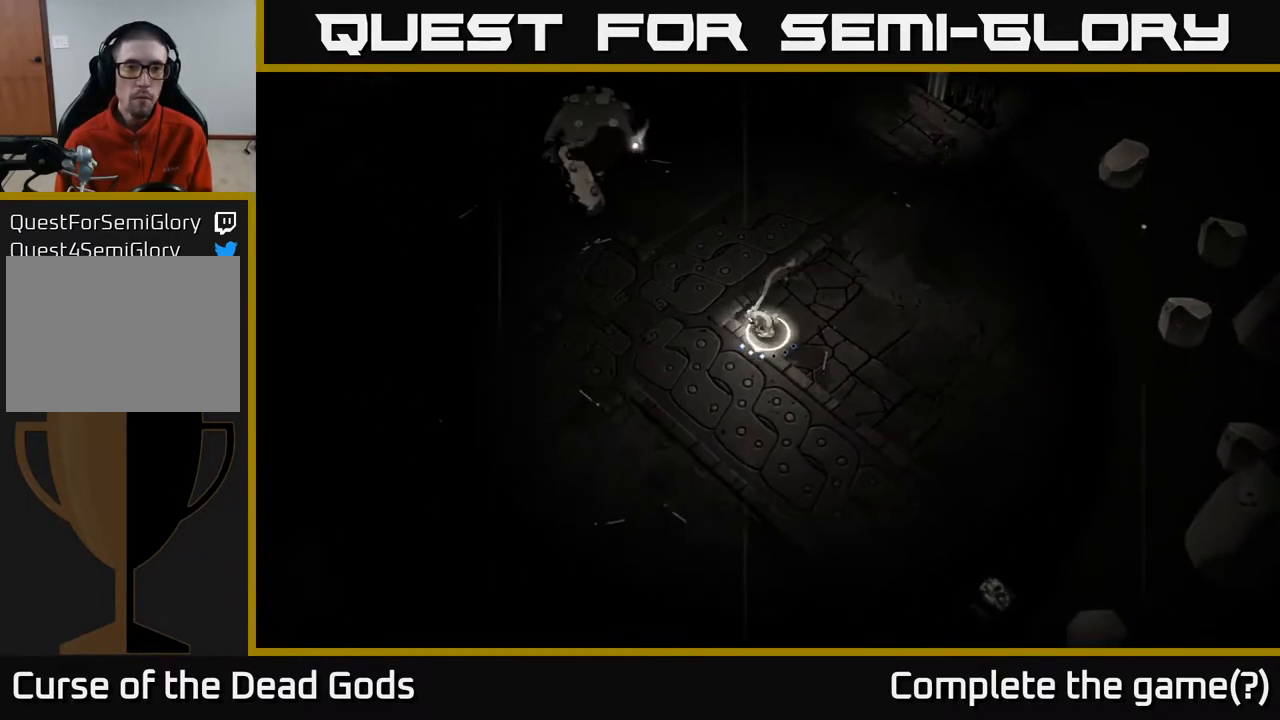
{"buttons": [], "left_stick": "up-left", "right_stick": "center", "events": [[183, "left_stick", "up-left"], [433, "B", "up"]]}
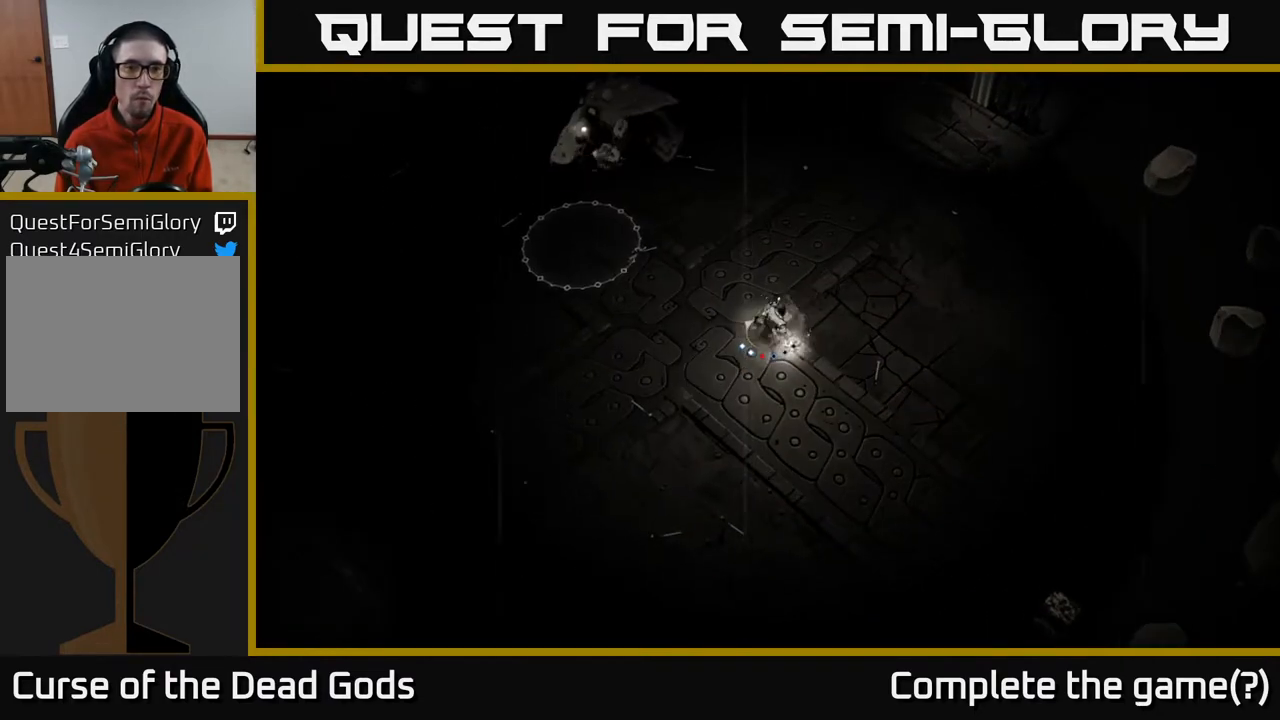
{"buttons": [], "left_stick": "up-left", "right_stick": "center", "events": []}
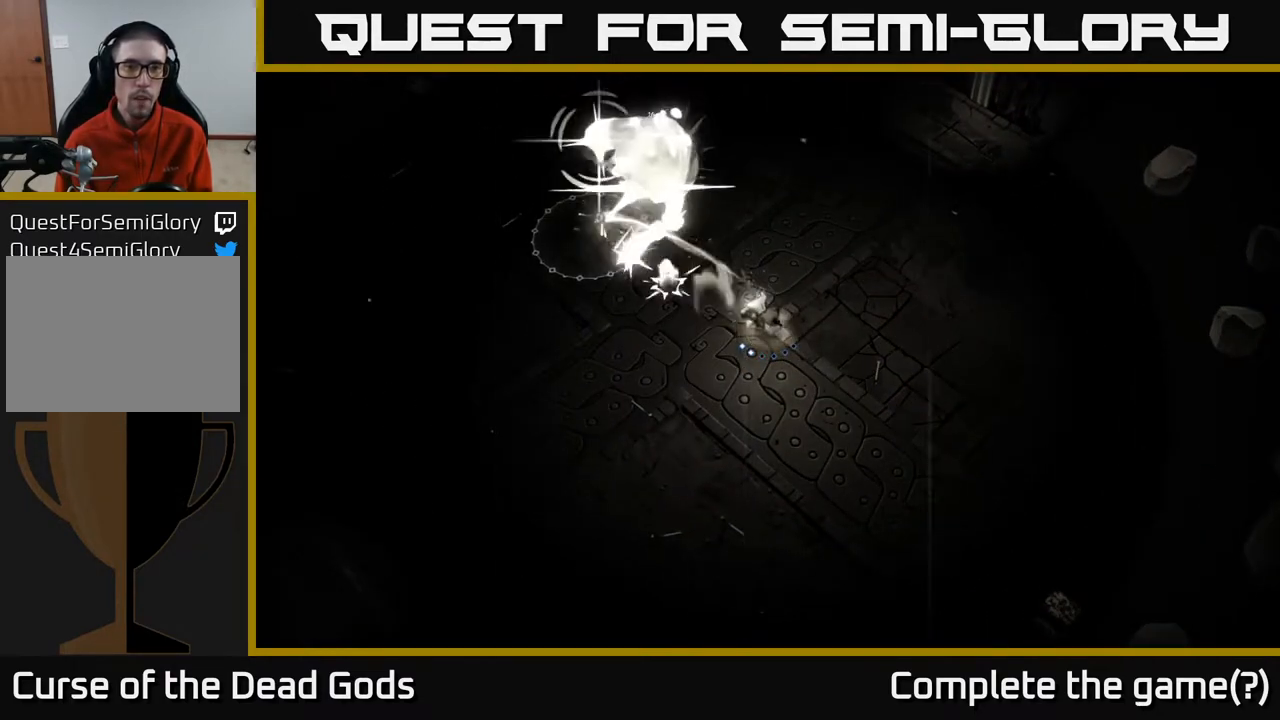
{"buttons": [], "left_stick": "left", "right_stick": "center", "events": [[50, "R2", "down"], [133, "left_stick", "left"], [183, "R2", "up"]]}
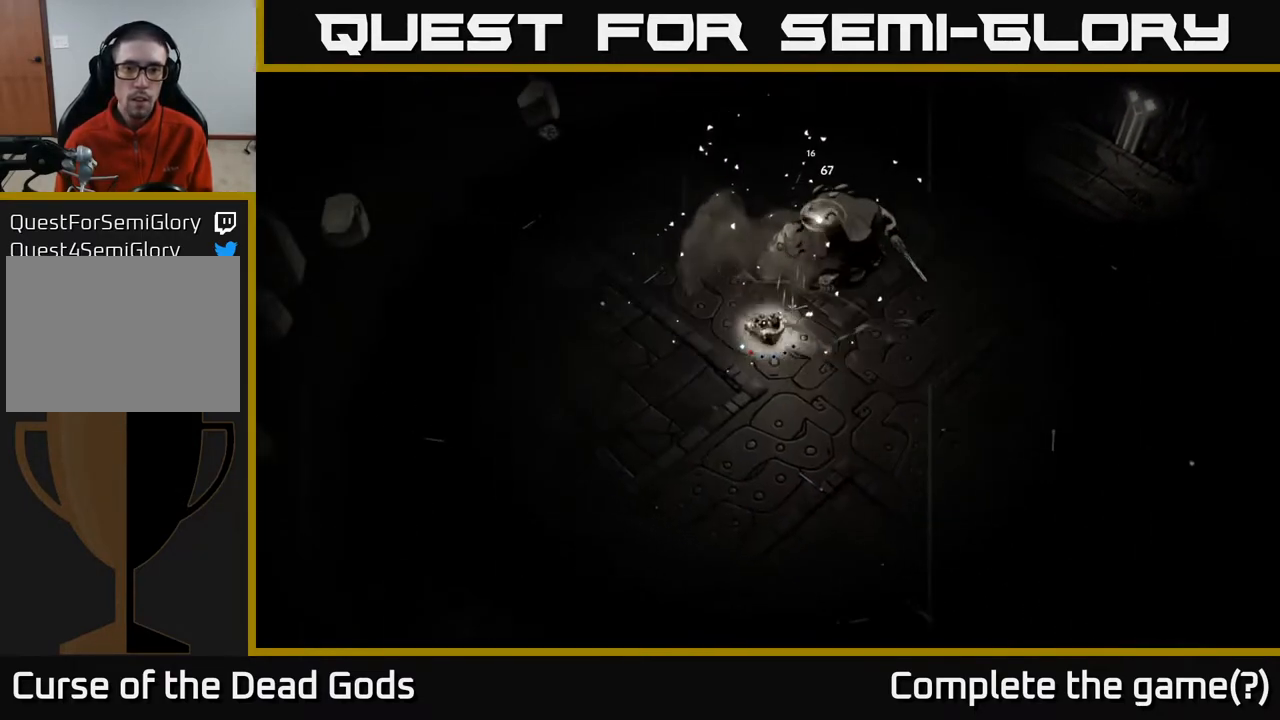
{"buttons": [], "left_stick": "up-right", "right_stick": "center", "events": [[183, "left_stick", "down-left"], [300, "B", "down"], [300, "left_stick", "up-right"], [383, "B", "up"]]}
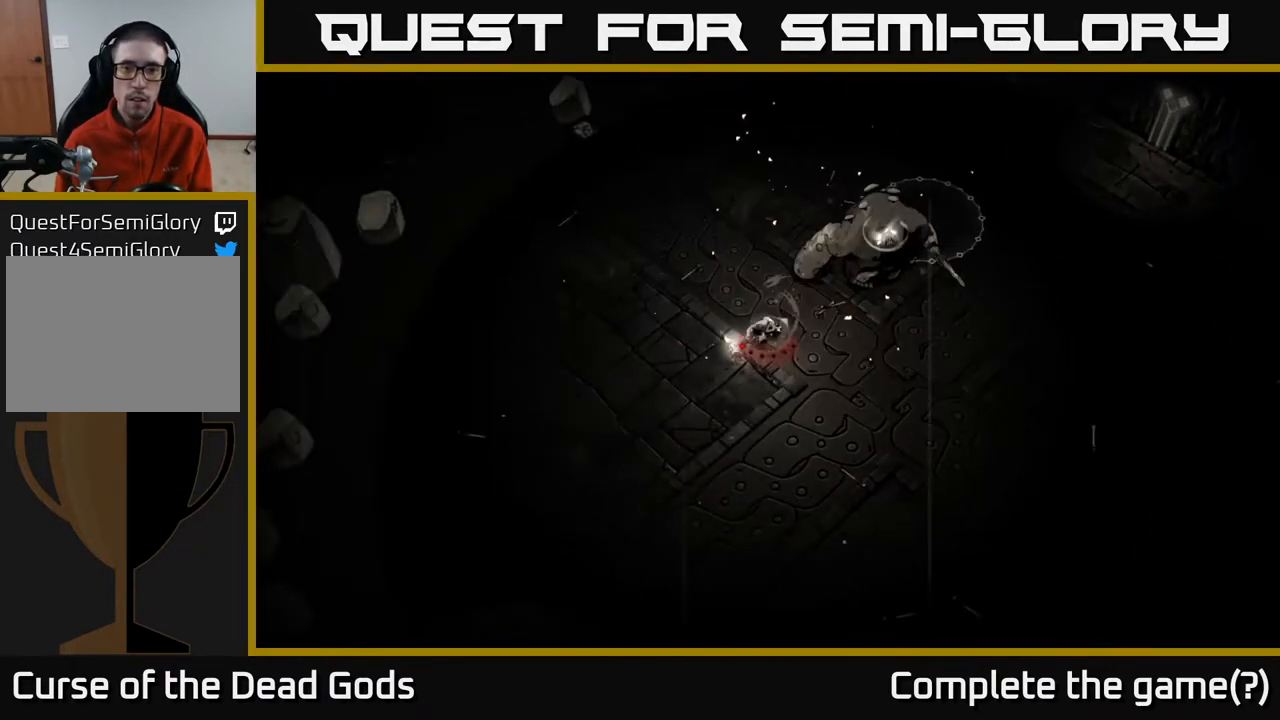
{"buttons": [], "left_stick": "up-right", "right_stick": "center", "events": []}
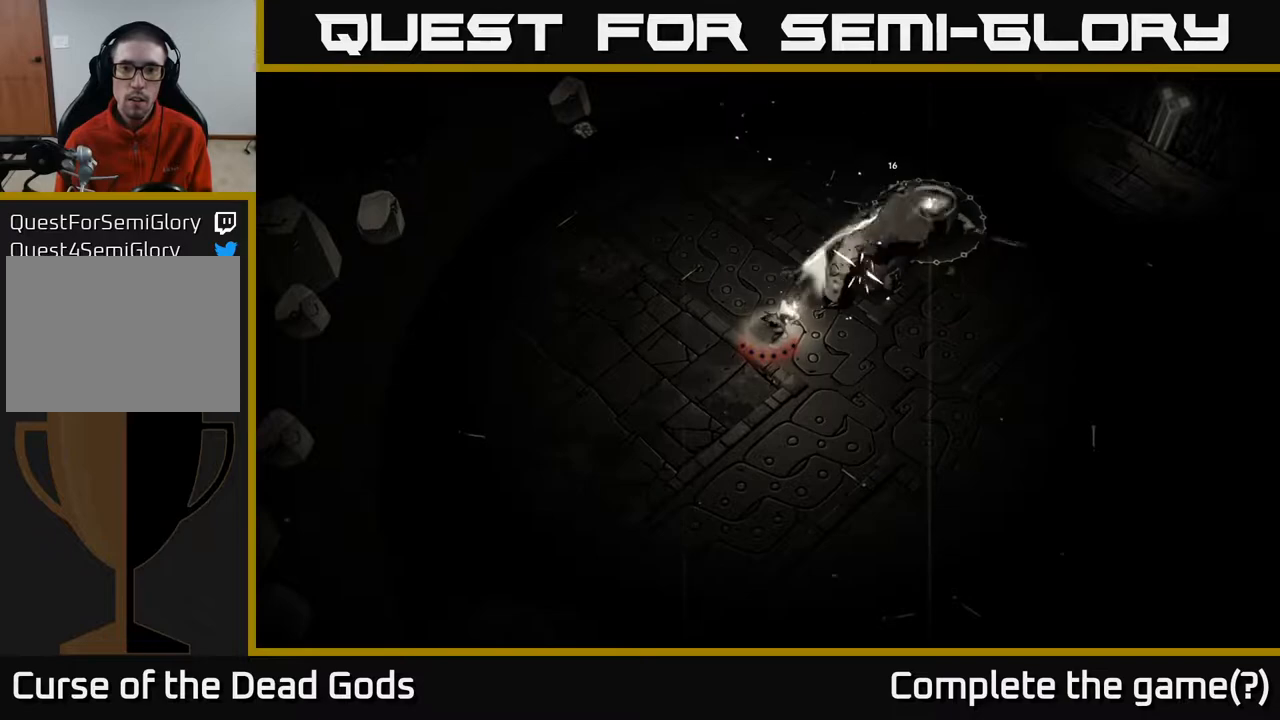
{"buttons": [], "left_stick": "down", "right_stick": "center", "events": [[50, "left_stick", "down"]]}
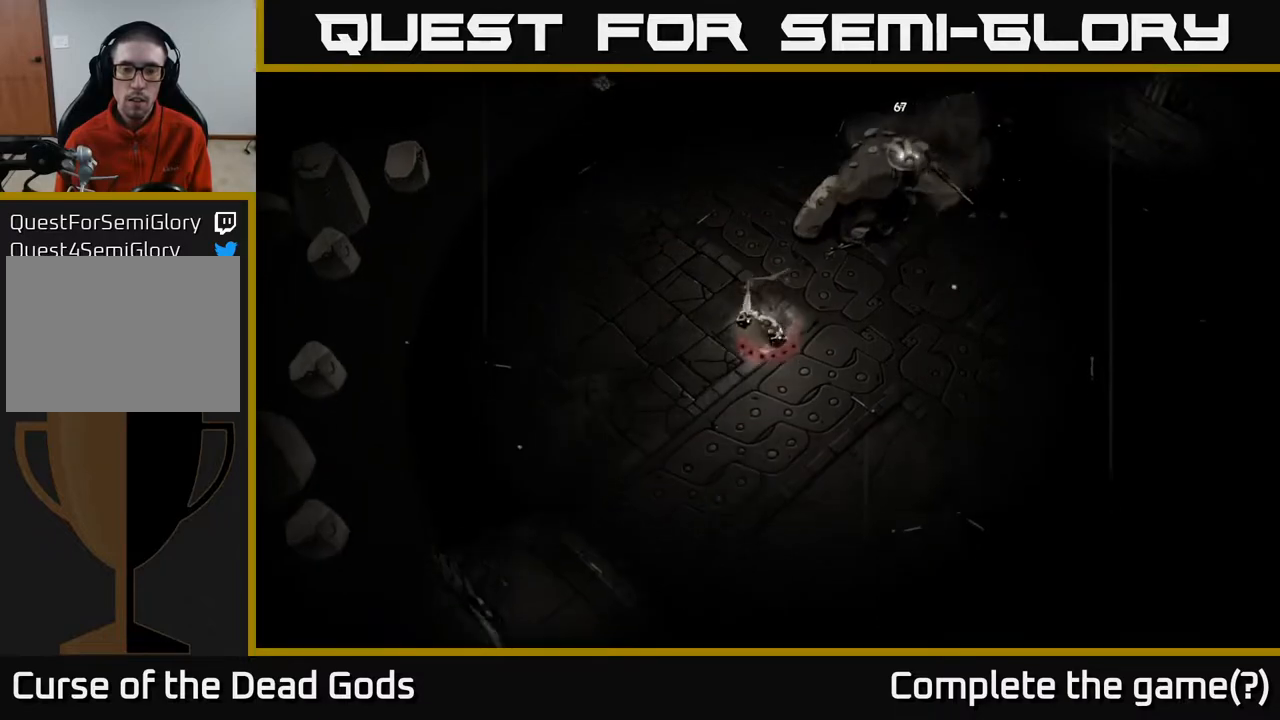
{"buttons": [], "left_stick": "left", "right_stick": "center", "events": [[200, "left_stick", "down-left"], [483, "left_stick", "left"]]}
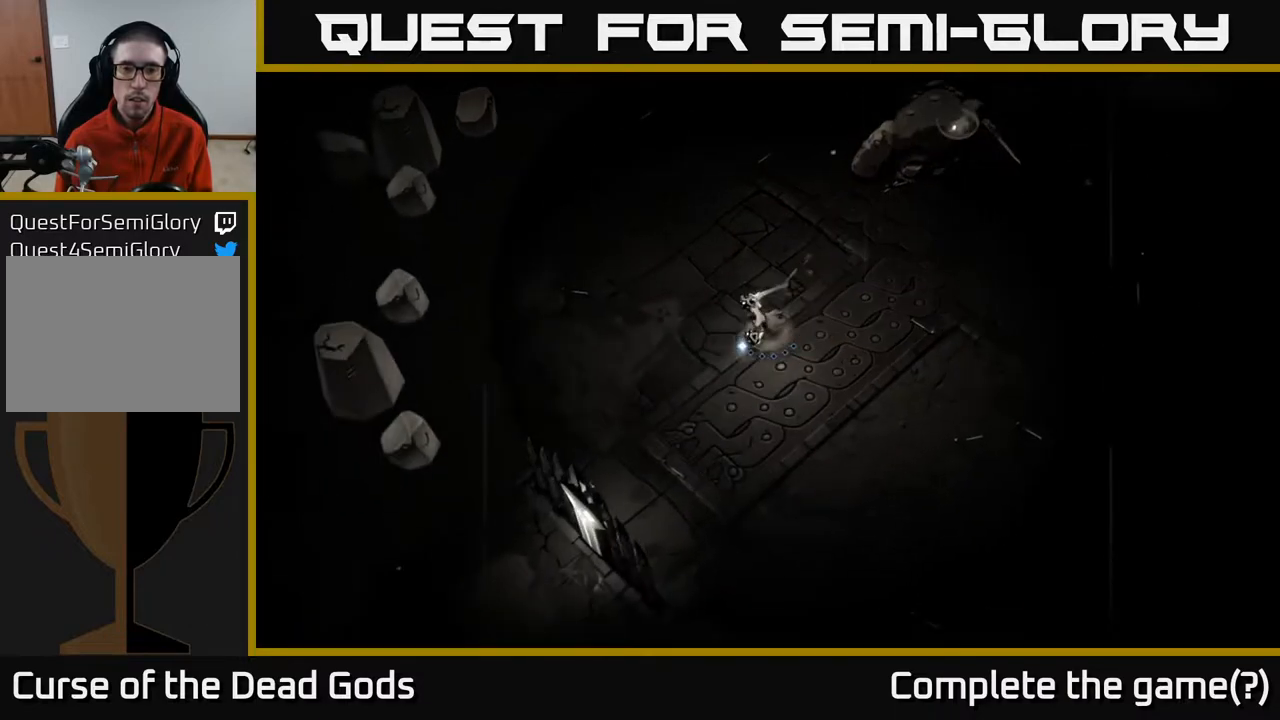
{"buttons": [], "left_stick": "up-right", "right_stick": "center", "events": [[300, "left_stick", "up-left"], [433, "left_stick", "up-right"]]}